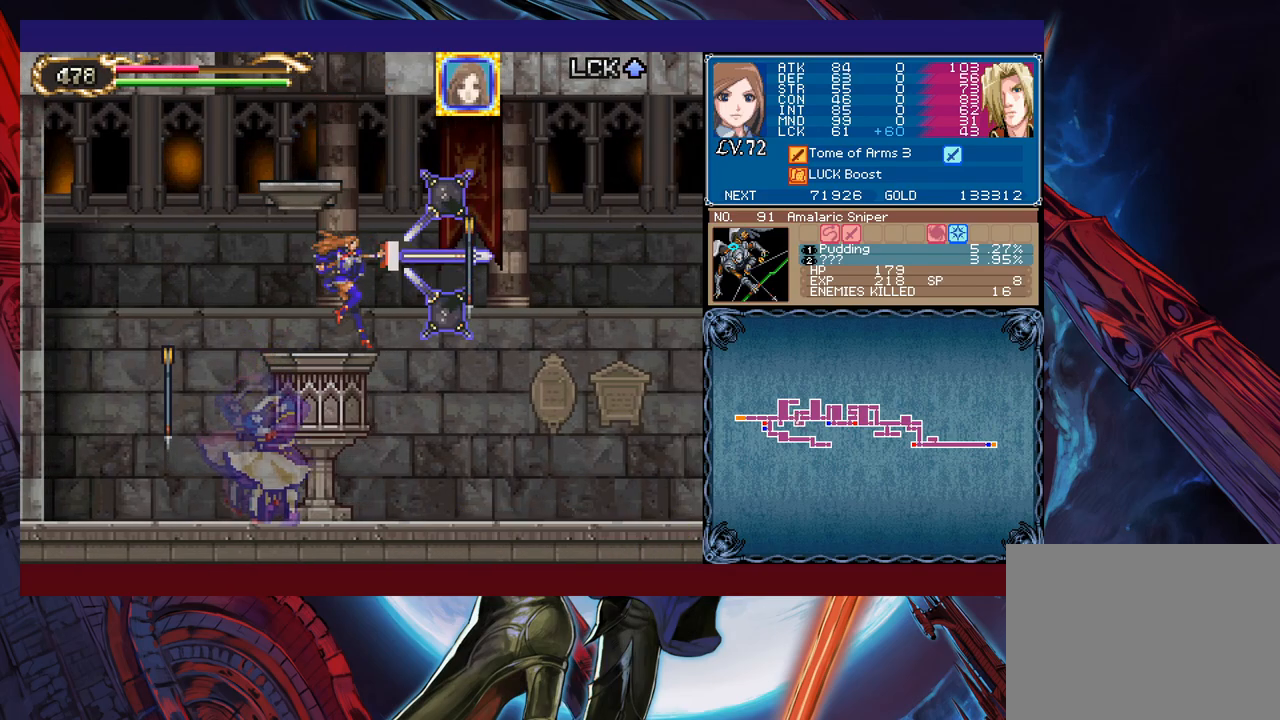
Gameplay with a controller (Xbox layout); each line is a JSON object with the inputs held at the frame after it. "events" lists button and stick changes between this image and that frame as [ms after this image, input, new state], when the widget could be followed in between. Not read: L2 L3 R2 R3 right_stick.
{"buttons": ["X"], "left_stick": "center", "events": [[50, "X", "up"], [200, "left_stick", "center"], [400, "X", "down"], [450, "X", "up"], [500, "X", "down"]]}
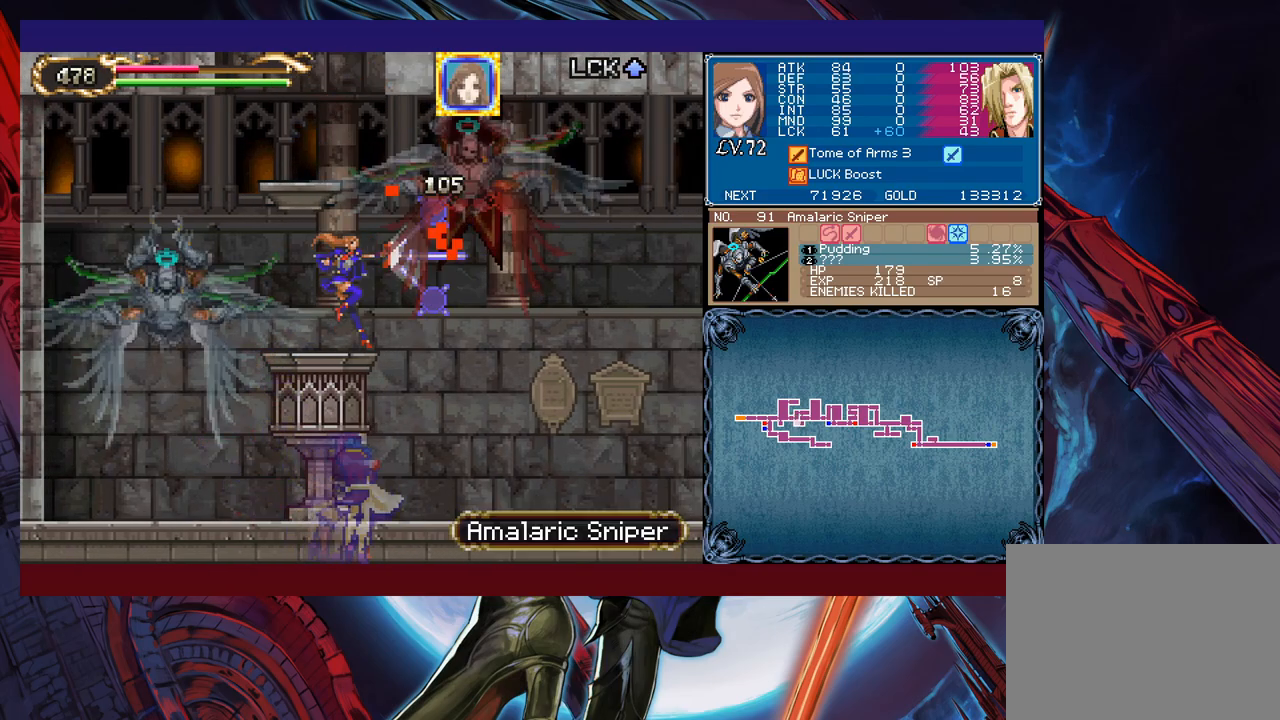
{"buttons": ["X"], "left_stick": "center", "events": [[150, "X", "up"], [483, "X", "down"]]}
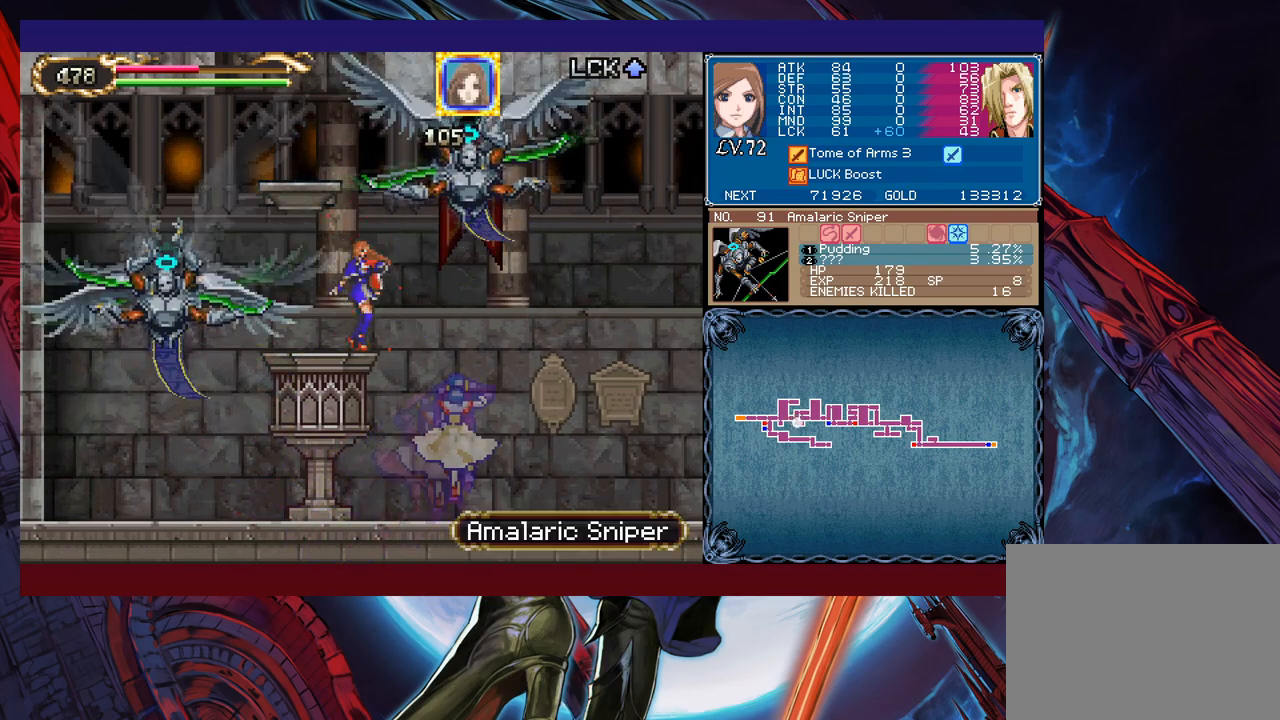
{"buttons": [], "left_stick": "center", "events": [[50, "X", "up"], [100, "X", "down"], [283, "X", "up"]]}
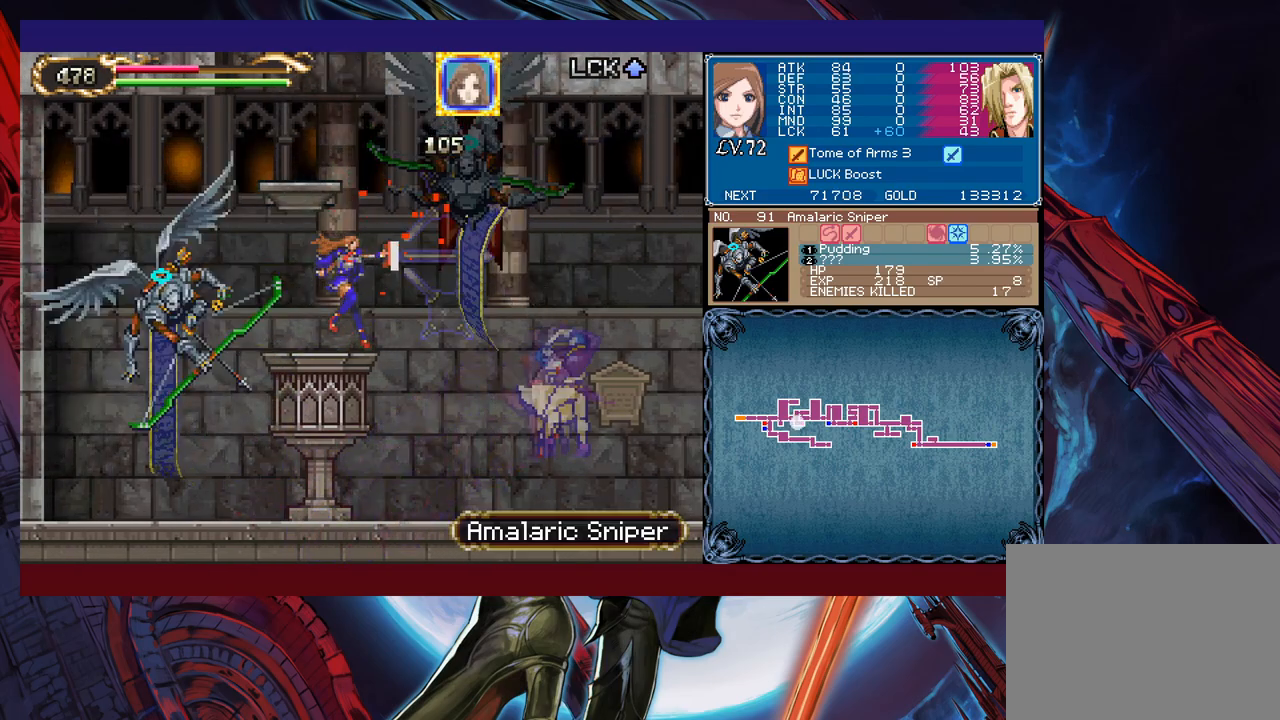
{"buttons": ["Y"], "left_stick": "down", "events": [[50, "left_stick", "left"], [283, "X", "down"], [350, "X", "up"], [400, "left_stick", "center"], [433, "Y", "down"], [450, "left_stick", "down"]]}
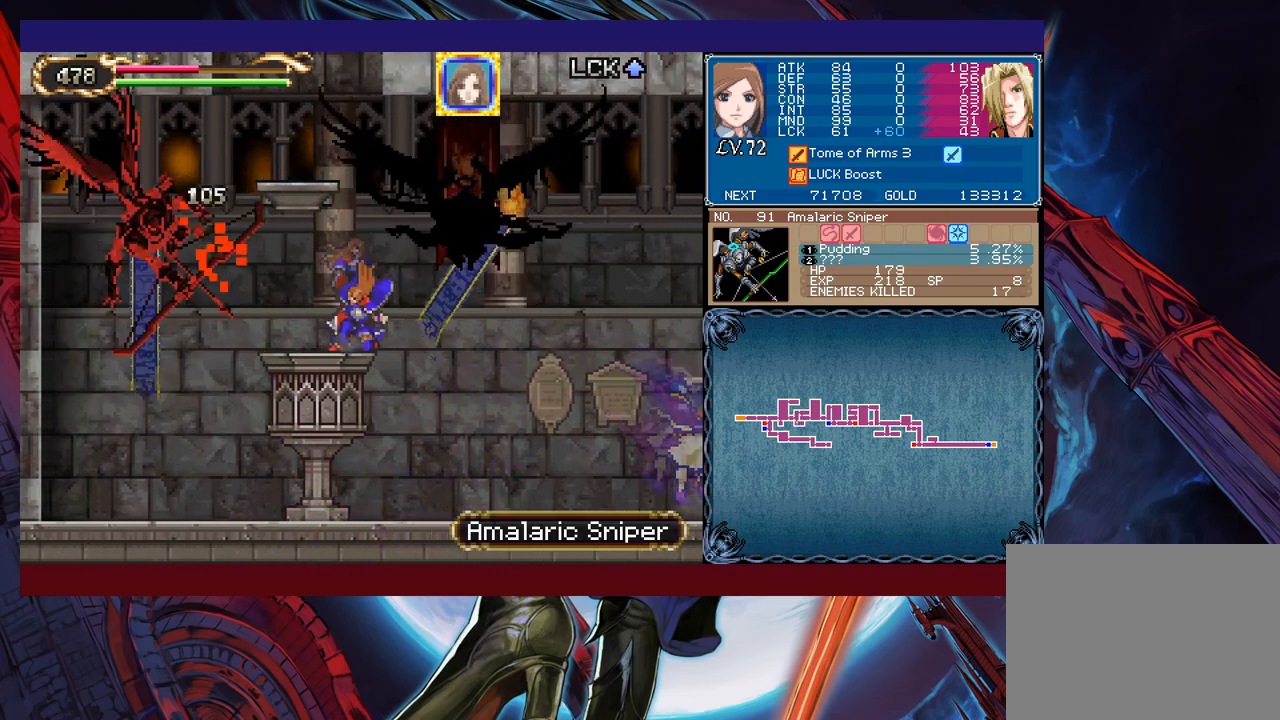
{"buttons": [], "left_stick": "left", "events": [[33, "Y", "up"], [50, "left_stick", "left"], [200, "B", "down"], [250, "X", "down"], [400, "B", "up"], [400, "X", "up"]]}
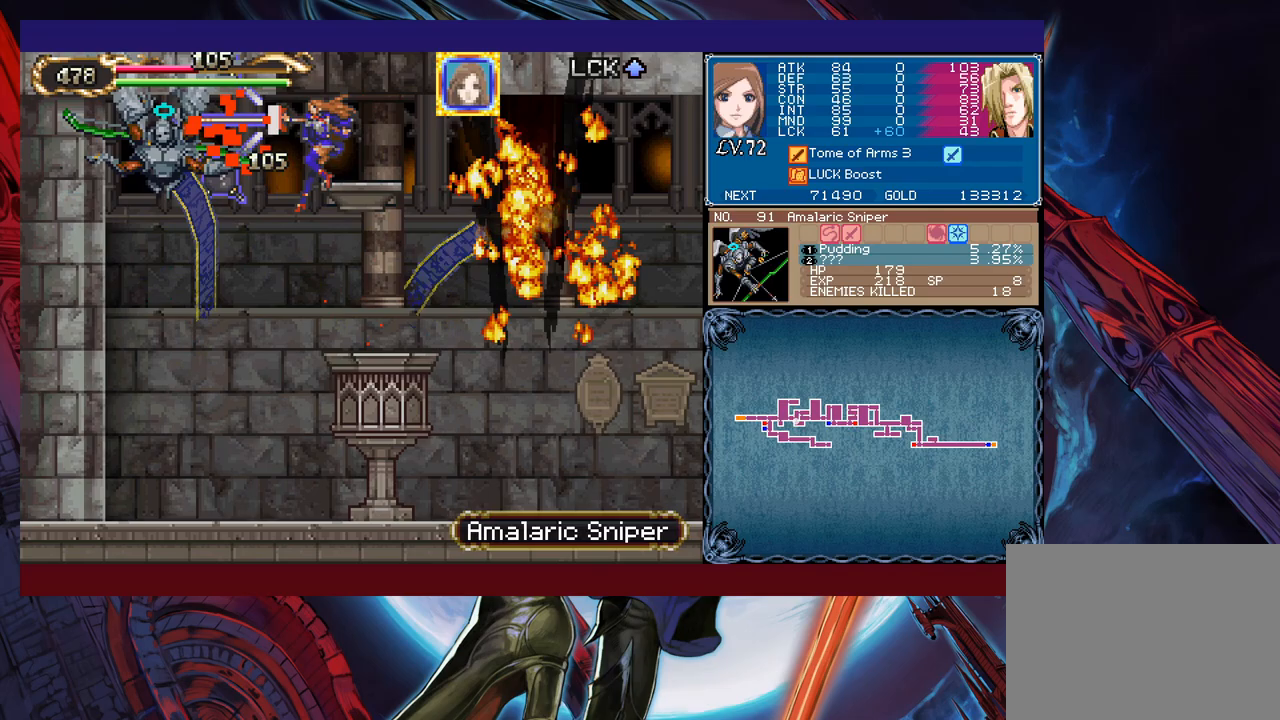
{"buttons": ["B"], "left_stick": "right", "events": [[300, "left_stick", "center"], [350, "left_stick", "right"], [500, "B", "down"]]}
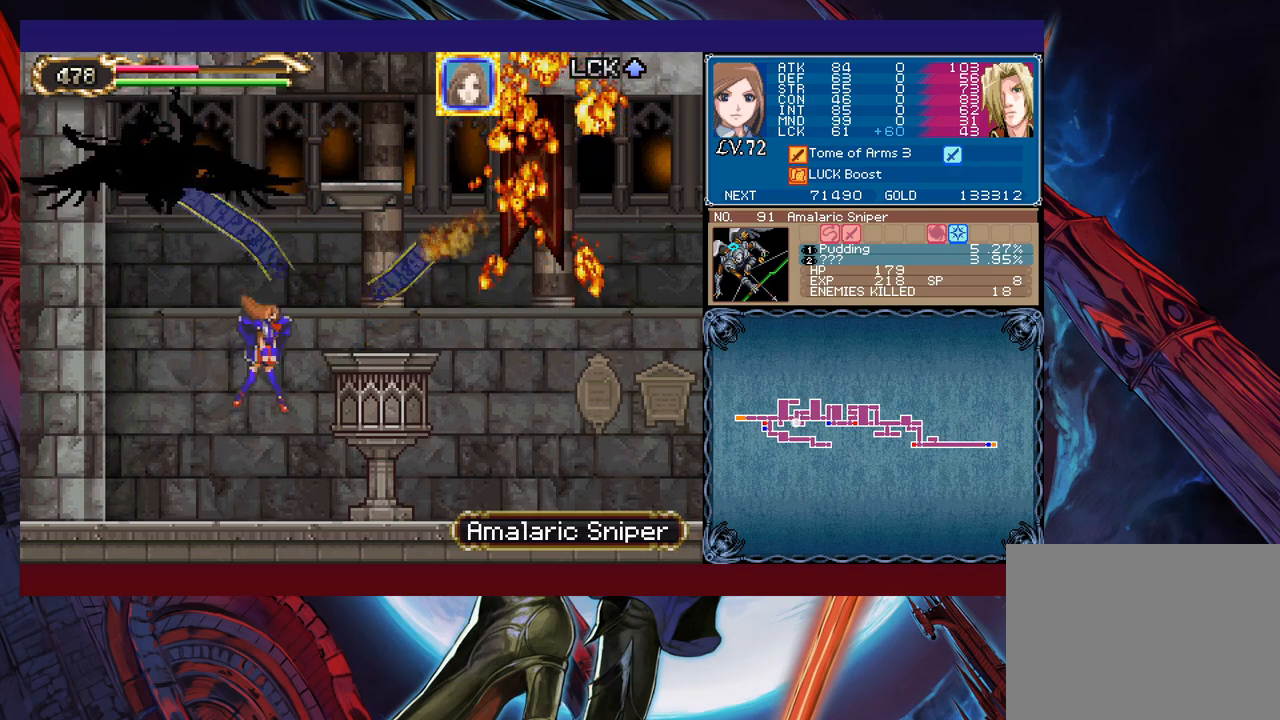
{"buttons": [], "left_stick": "center", "events": [[250, "B", "up"], [383, "left_stick", "center"]]}
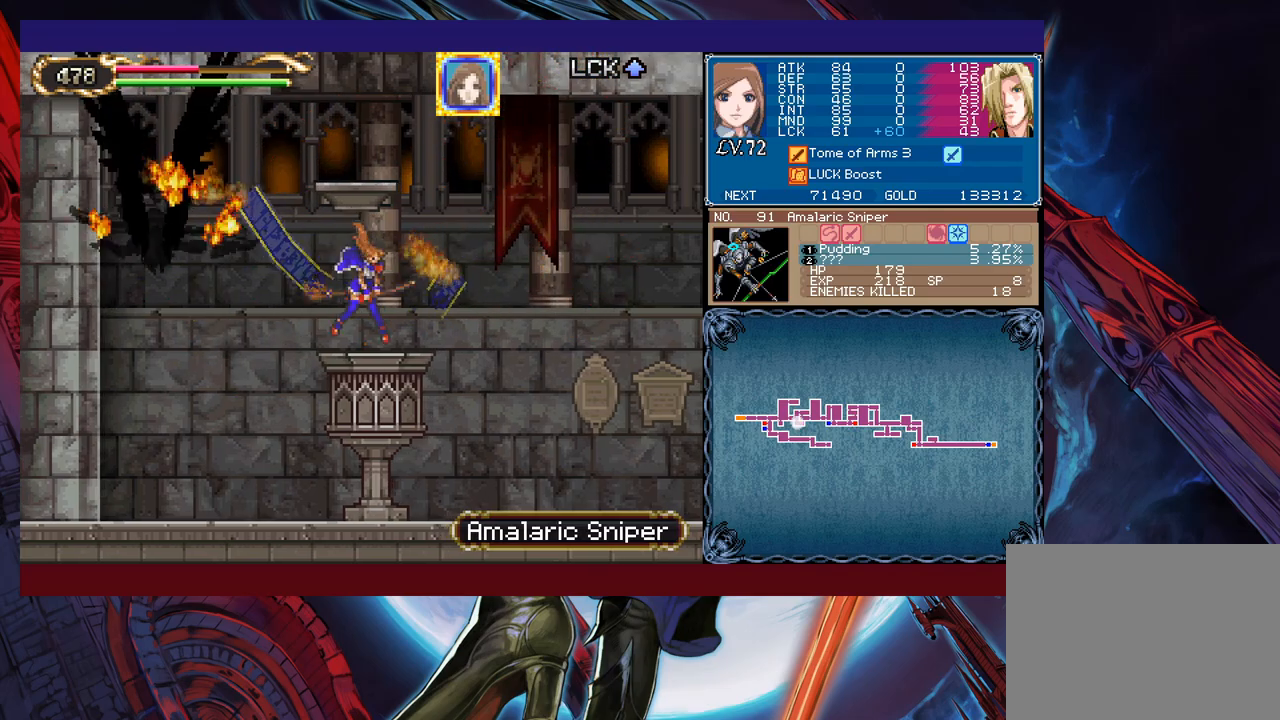
{"buttons": [], "left_stick": "center", "events": [[33, "B", "down"], [400, "B", "up"]]}
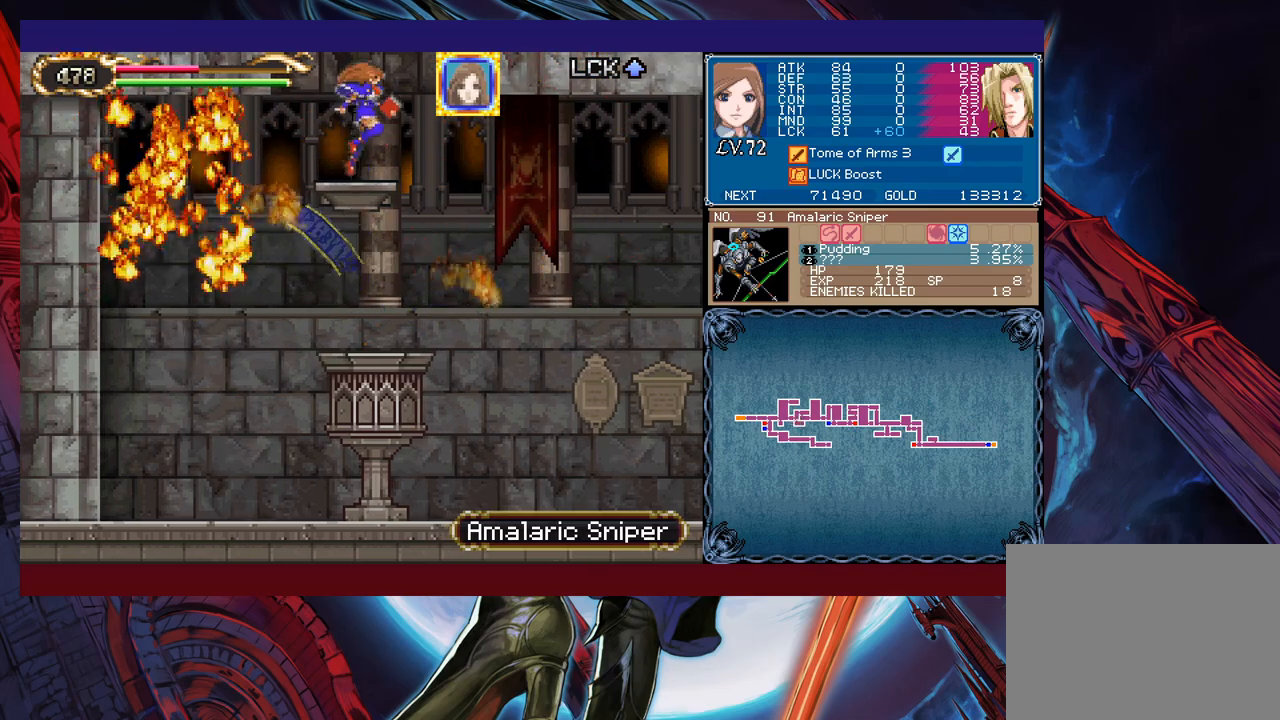
{"buttons": [], "left_stick": "center", "events": [[150, "B", "down"], [383, "B", "up"]]}
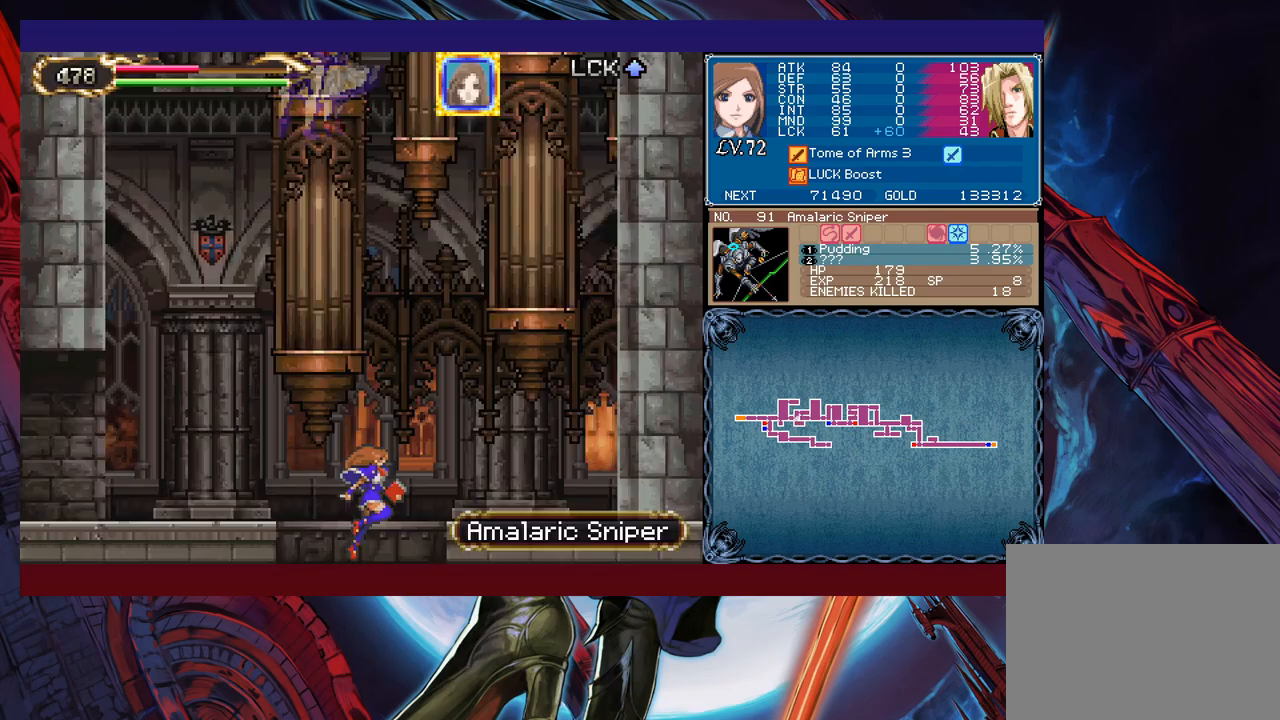
{"buttons": ["B"], "left_stick": "down", "events": [[450, "left_stick", "down"], [500, "B", "down"]]}
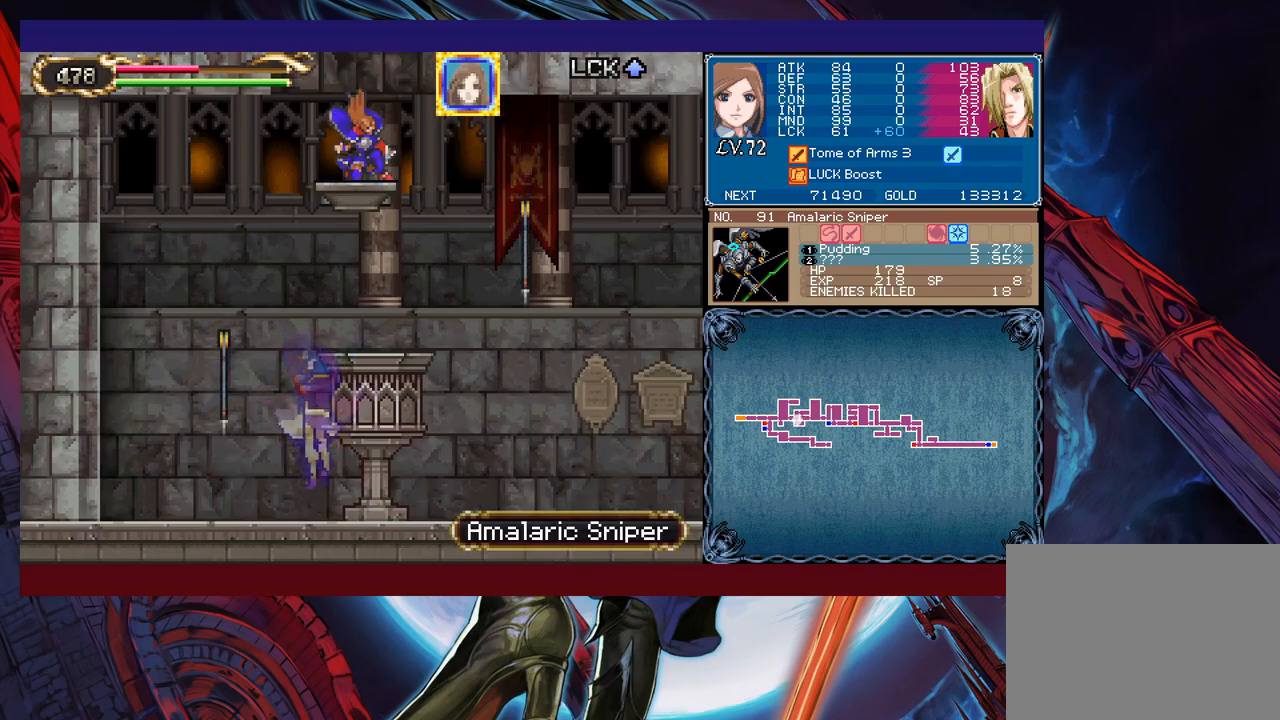
{"buttons": ["X"], "left_stick": "center", "events": [[100, "B", "up"], [183, "left_stick", "left"], [200, "X", "down"], [233, "left_stick", "center"], [350, "X", "up"], [500, "X", "down"]]}
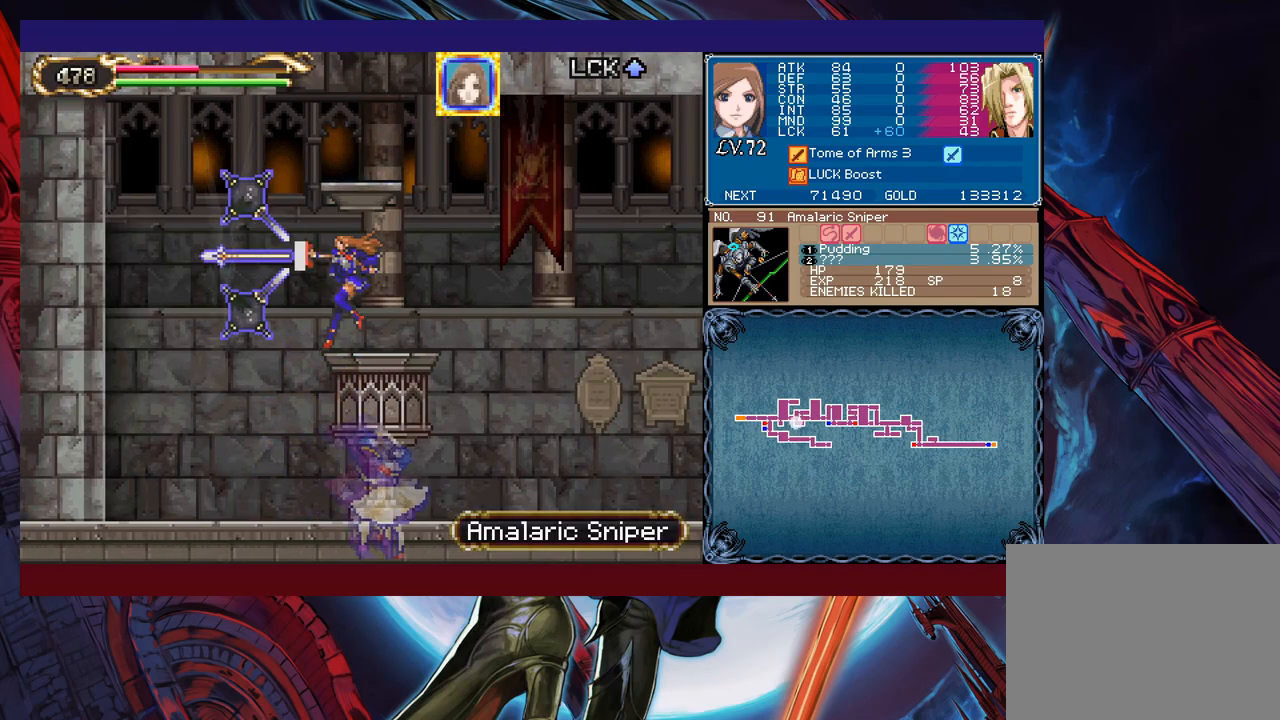
{"buttons": [], "left_stick": "center", "events": [[50, "X", "up"], [150, "X", "down"], [233, "X", "up"], [283, "X", "down"], [350, "X", "up"], [400, "X", "down"], [500, "X", "up"]]}
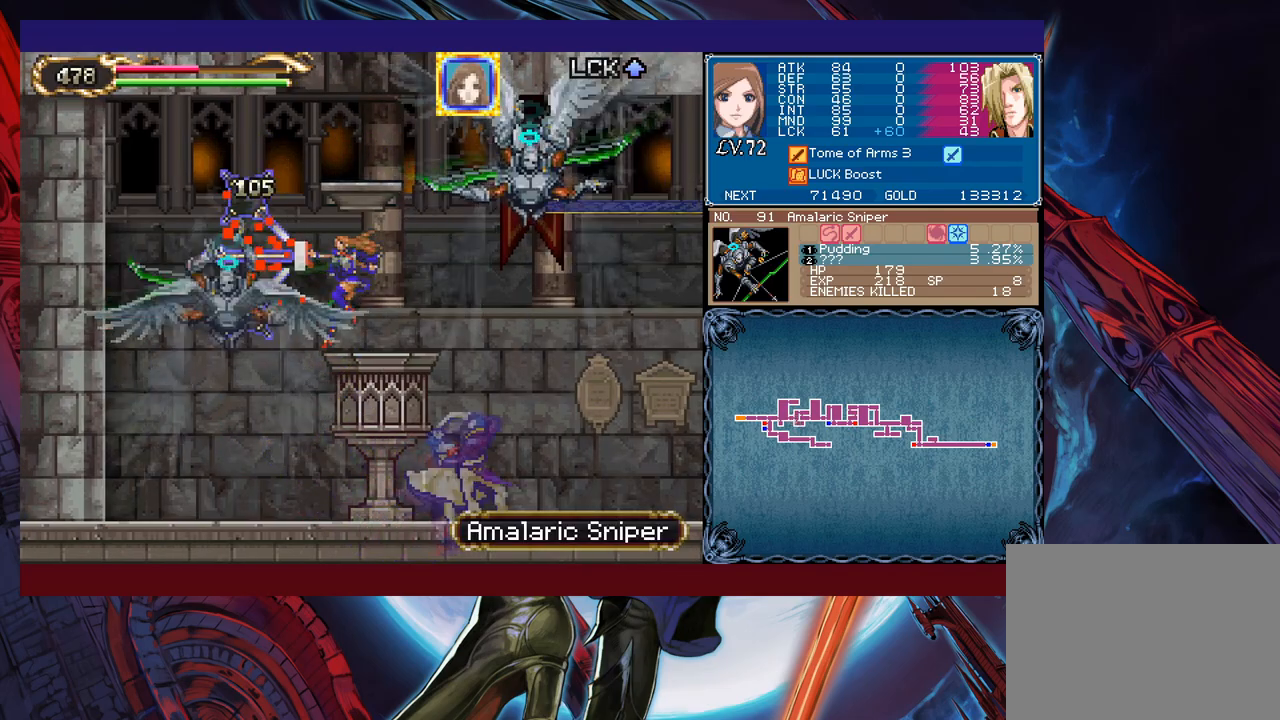
{"buttons": ["X"], "left_stick": "center", "events": [[283, "X", "down"], [333, "X", "up"], [400, "X", "down"], [450, "X", "up"], [500, "X", "down"]]}
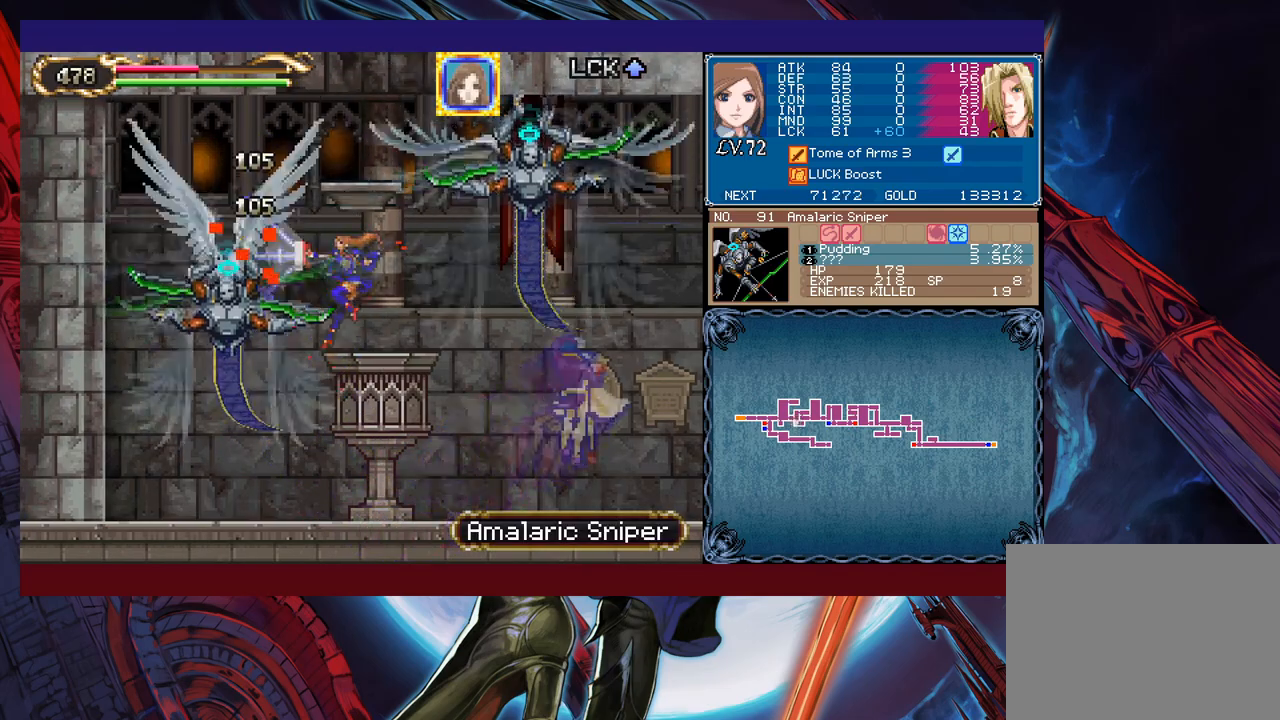
{"buttons": ["B"], "left_stick": "right", "events": [[100, "X", "up"], [450, "left_stick", "right"], [483, "B", "down"]]}
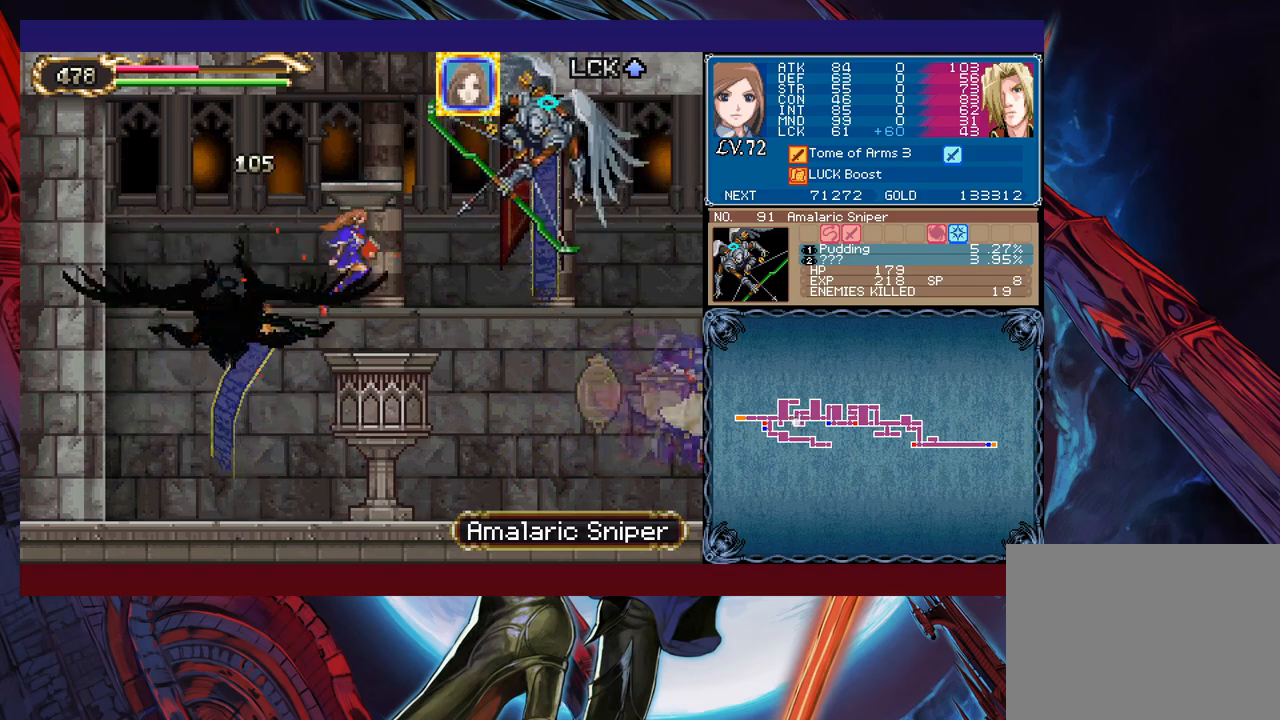
{"buttons": [], "left_stick": "center", "events": [[50, "X", "down"], [150, "B", "up"], [200, "X", "up"], [283, "left_stick", "center"], [333, "left_stick", "left"], [483, "left_stick", "center"]]}
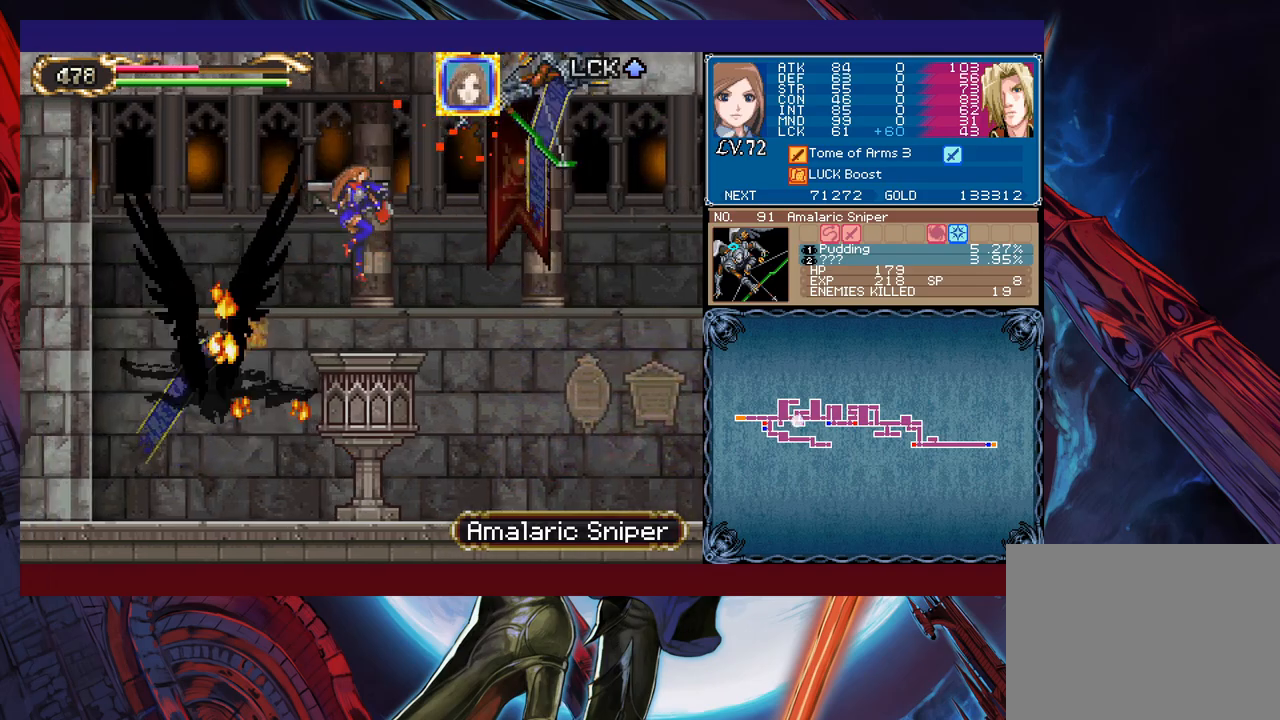
{"buttons": [], "left_stick": "left", "events": [[100, "left_stick", "right"], [300, "B", "down"], [350, "X", "down"], [450, "B", "up"], [483, "X", "up"], [500, "left_stick", "left"]]}
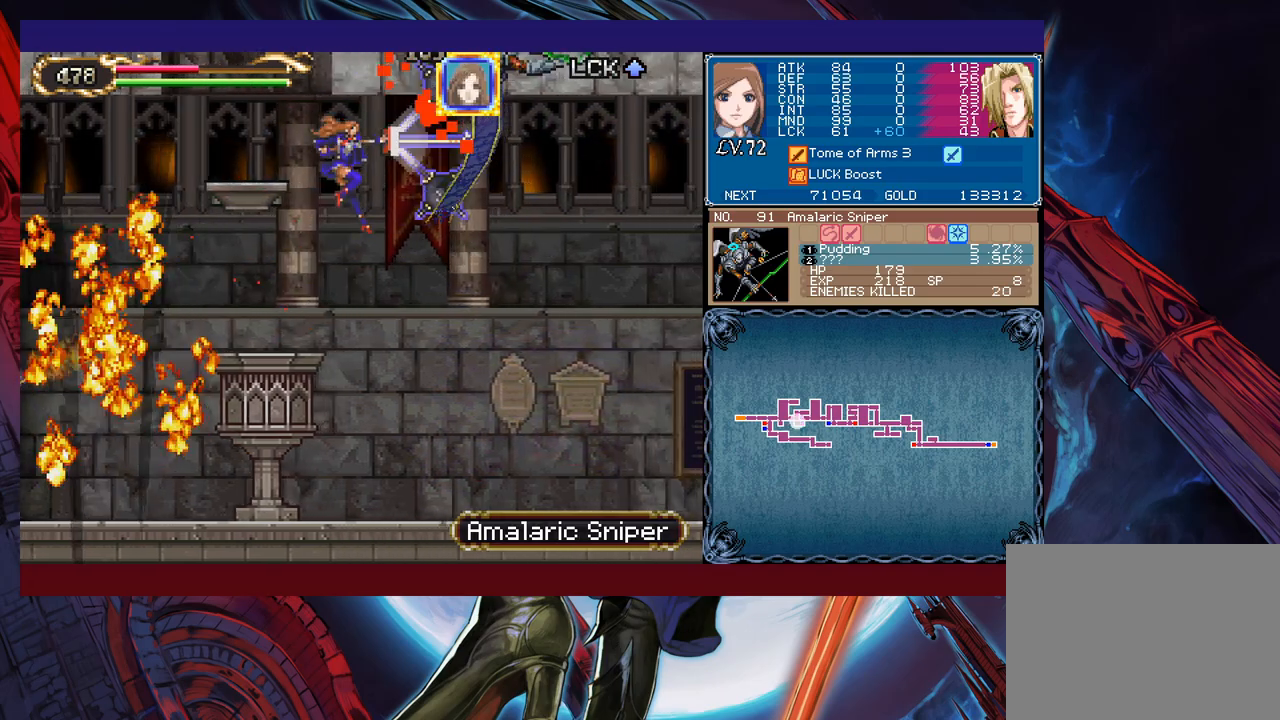
{"buttons": ["B"], "left_stick": "center", "events": [[433, "B", "down"], [500, "left_stick", "center"]]}
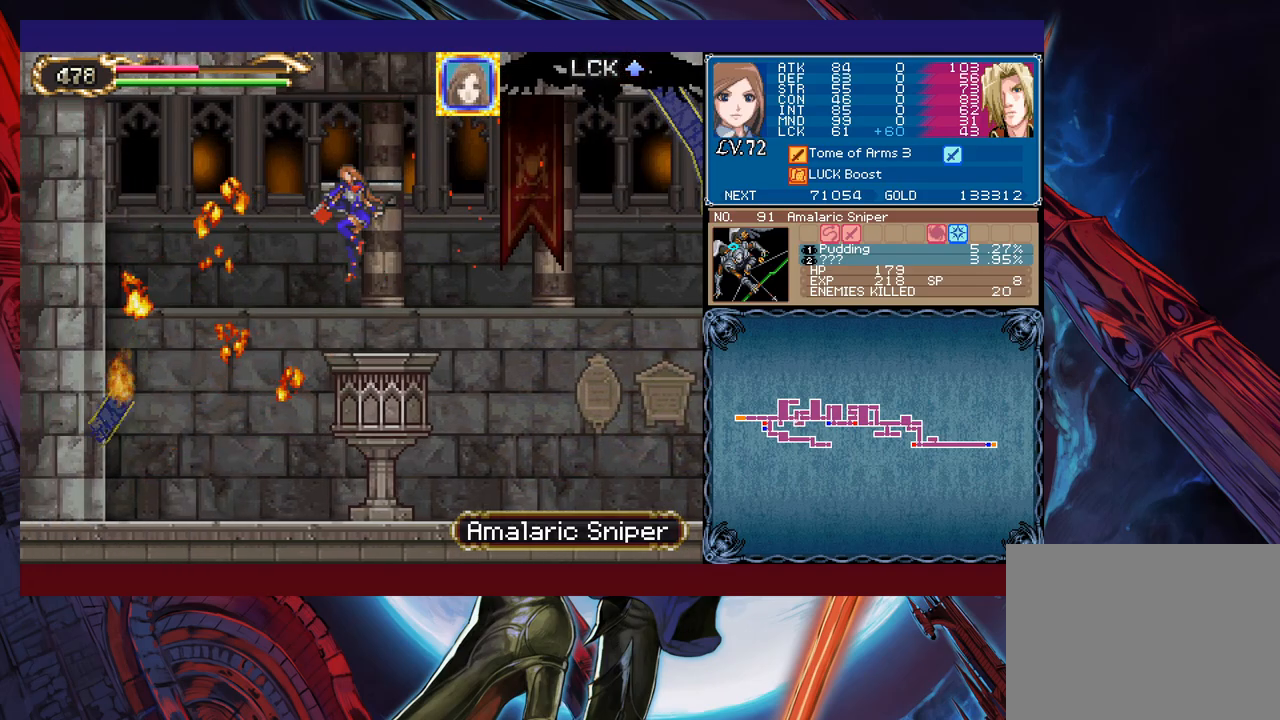
{"buttons": [], "left_stick": "center", "events": [[300, "B", "up"], [350, "left_stick", "left"], [450, "left_stick", "center"]]}
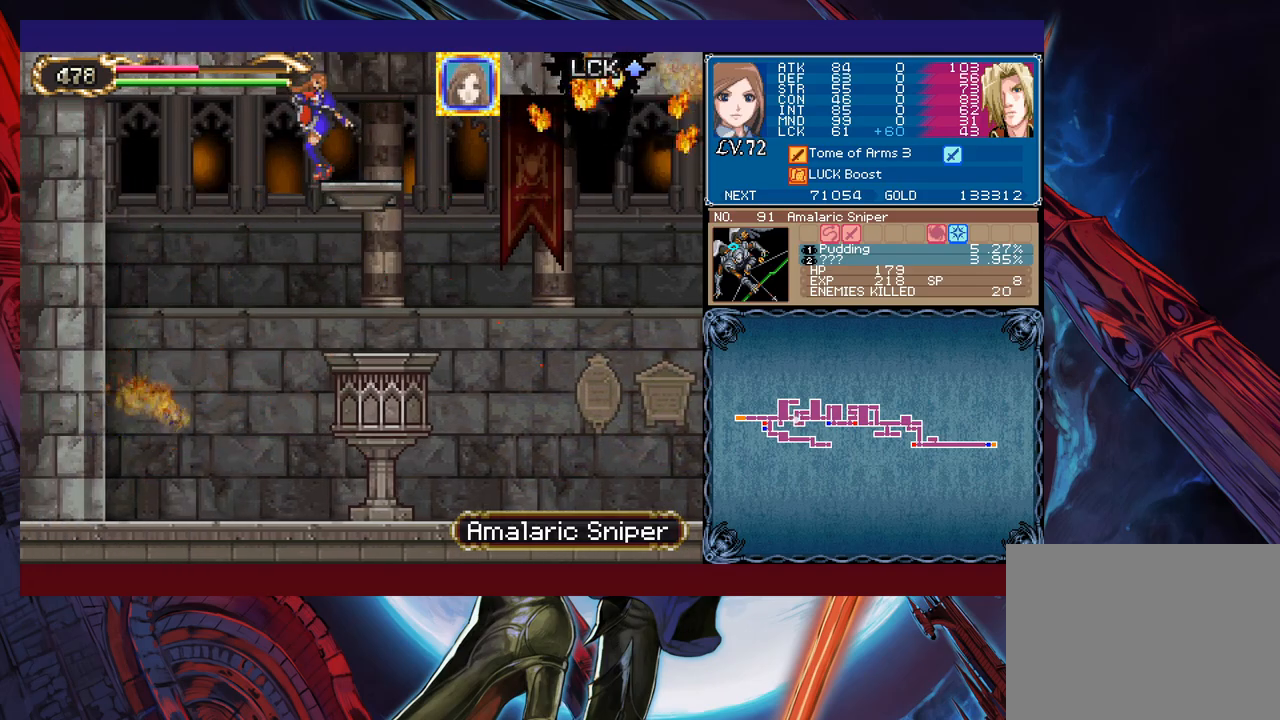
{"buttons": [], "left_stick": "center", "events": [[100, "B", "down"], [250, "left_stick", "right"], [383, "left_stick", "center"], [400, "B", "up"]]}
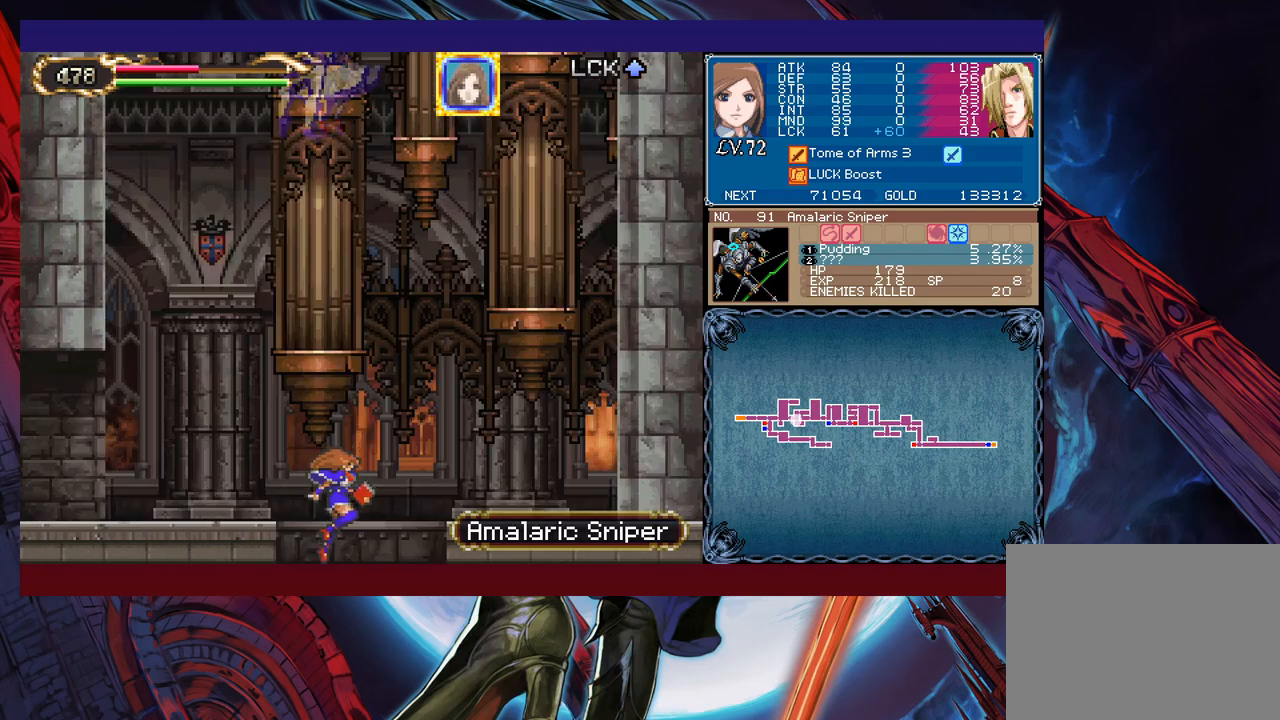
{"buttons": [], "left_stick": "center", "events": []}
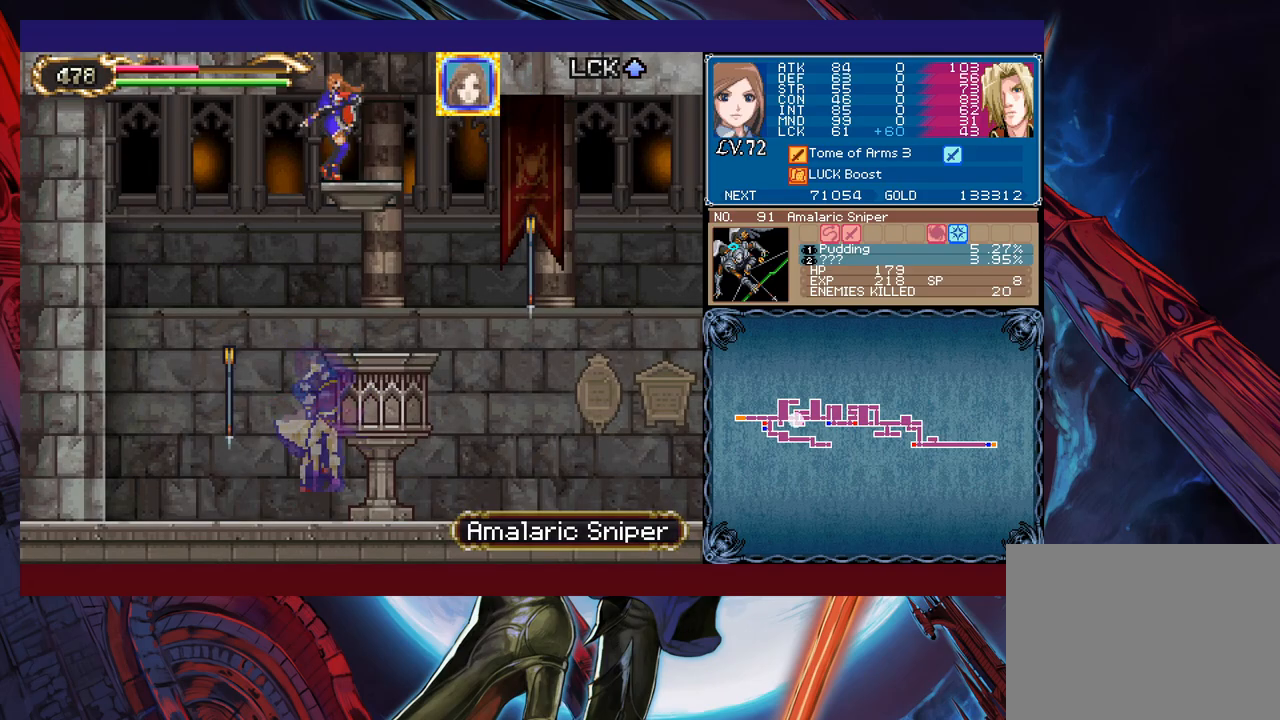
{"buttons": [], "left_stick": "right", "events": [[50, "B", "down"], [50, "left_stick", "down"], [150, "B", "up"], [200, "left_stick", "center"], [450, "left_stick", "right"]]}
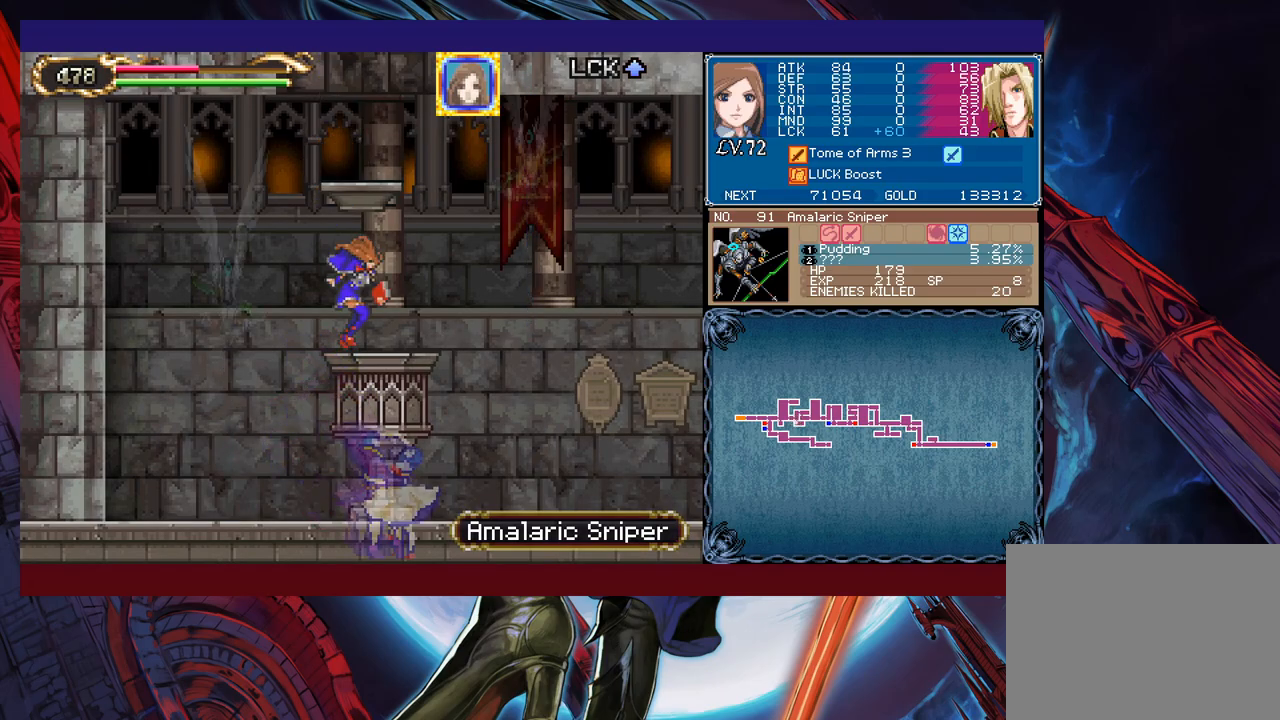
{"buttons": [], "left_stick": "center", "events": [[50, "left_stick", "center"], [250, "B", "down"], [250, "left_stick", "right"], [300, "X", "down"], [350, "left_stick", "center"], [400, "B", "up"], [400, "X", "up"]]}
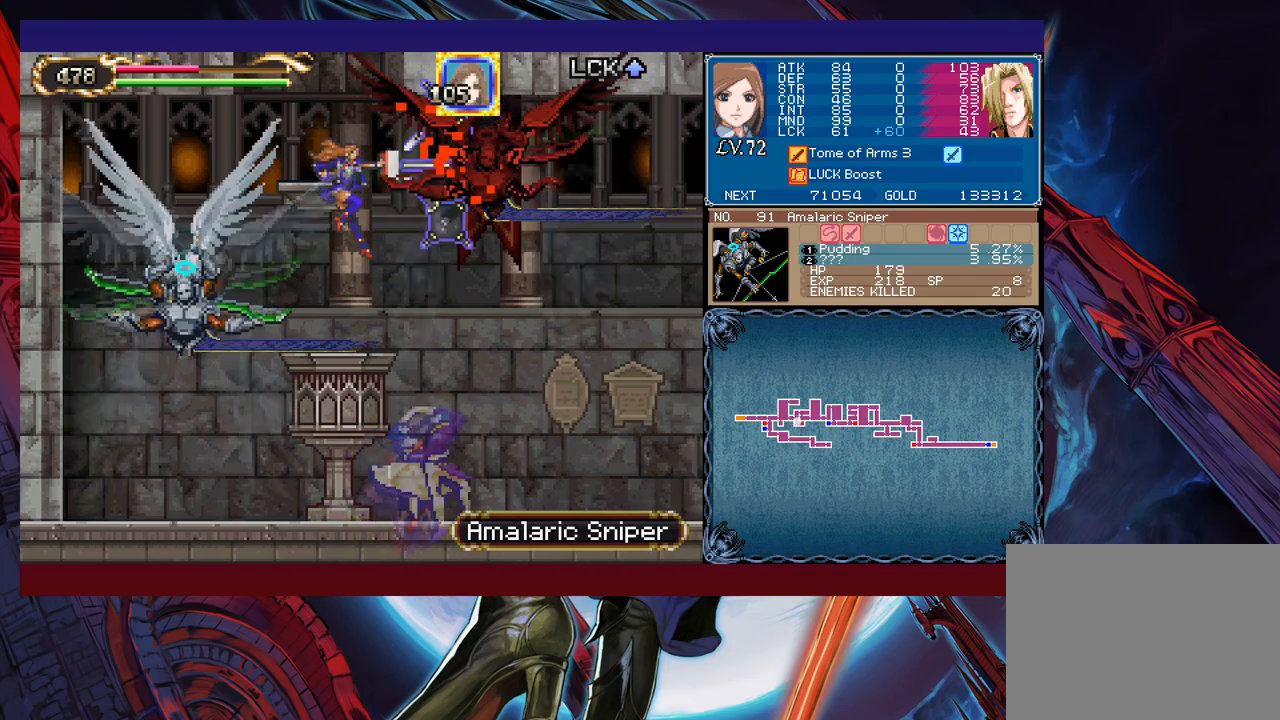
{"buttons": ["B", "X"], "left_stick": "center", "events": [[433, "B", "down"], [483, "X", "down"]]}
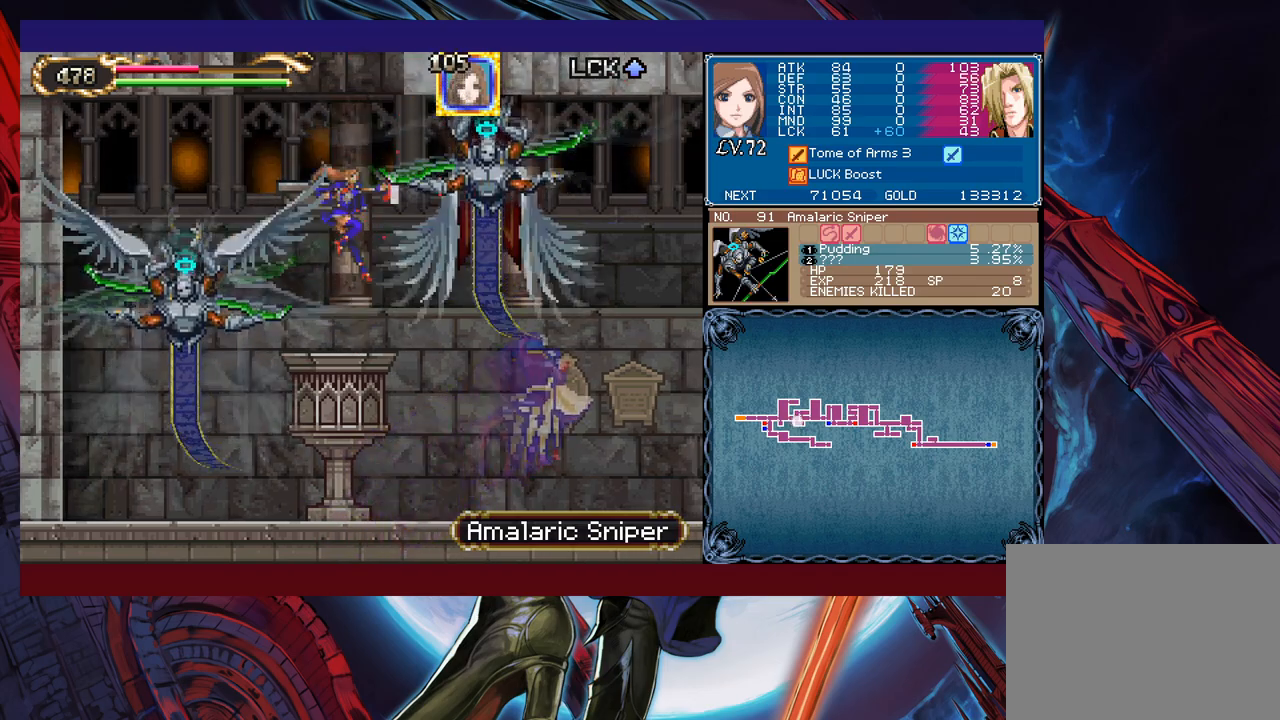
{"buttons": [], "left_stick": "center", "events": [[33, "B", "up"], [50, "X", "up"]]}
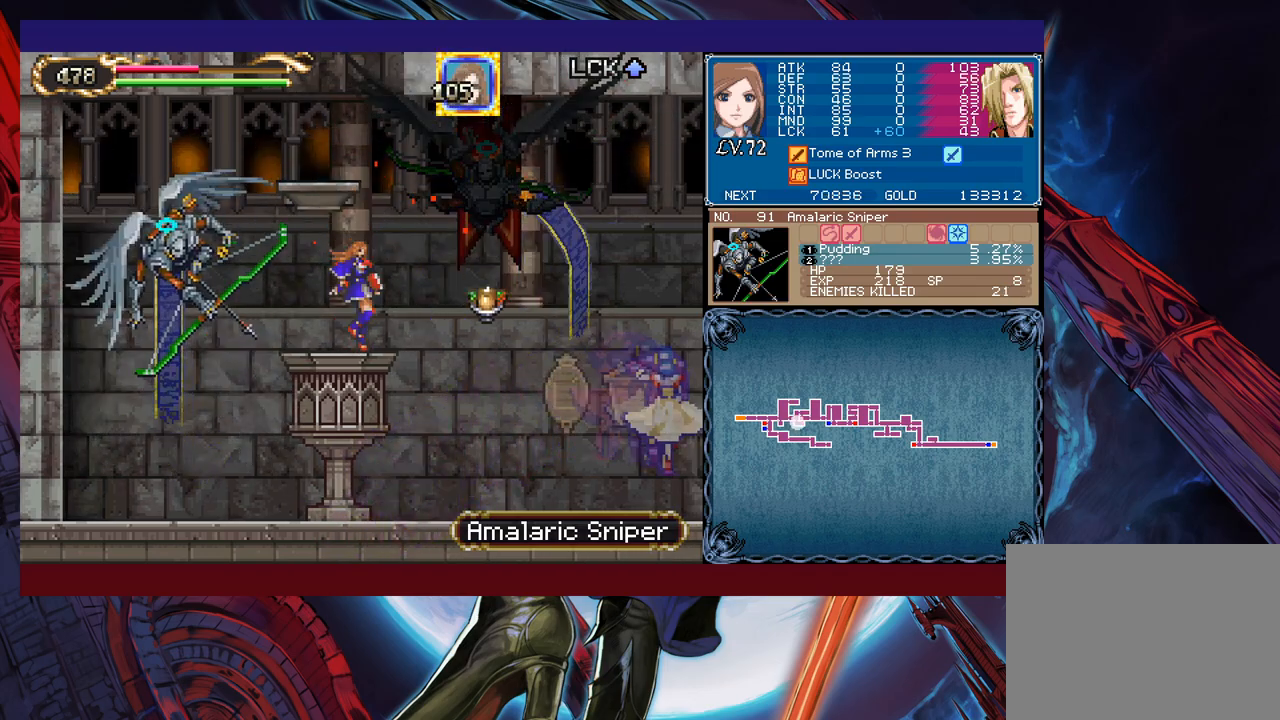
{"buttons": [], "left_stick": "center", "events": [[100, "left_stick", "right"], [483, "left_stick", "center"]]}
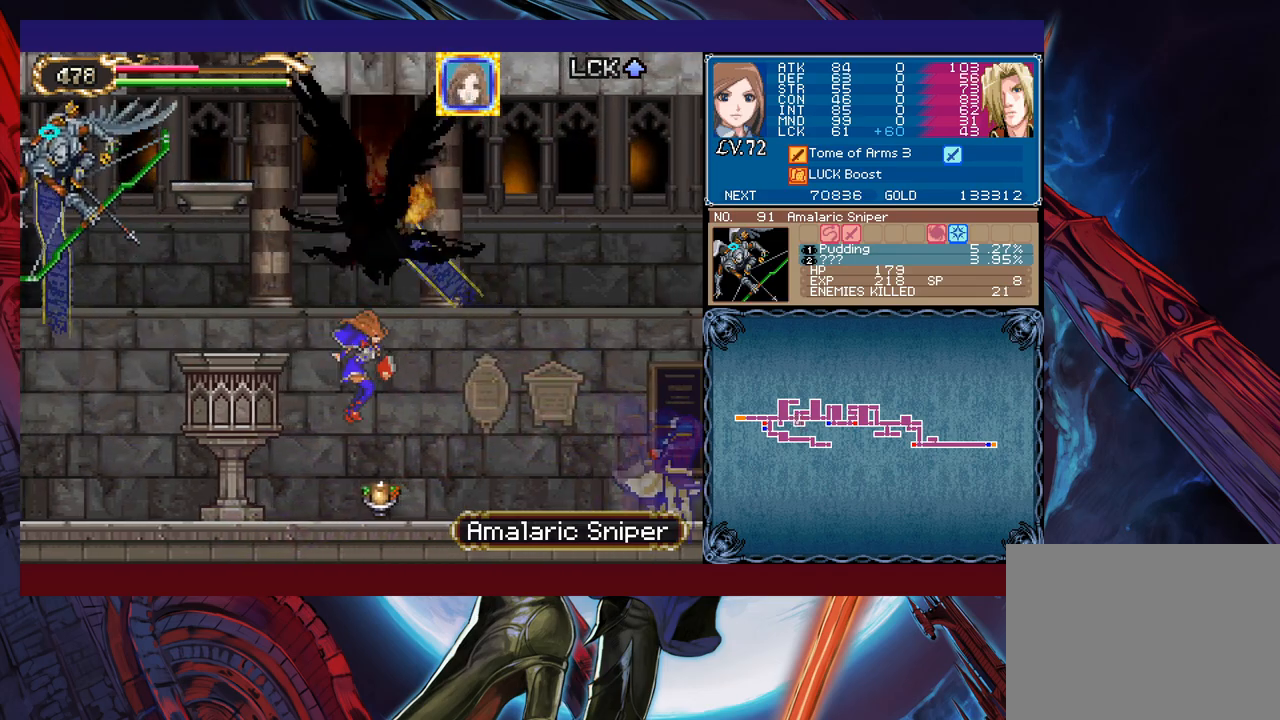
{"buttons": ["B", "X"], "left_stick": "left", "events": [[250, "B", "down"], [300, "left_stick", "left"], [400, "B", "up"], [483, "B", "down"], [500, "X", "down"]]}
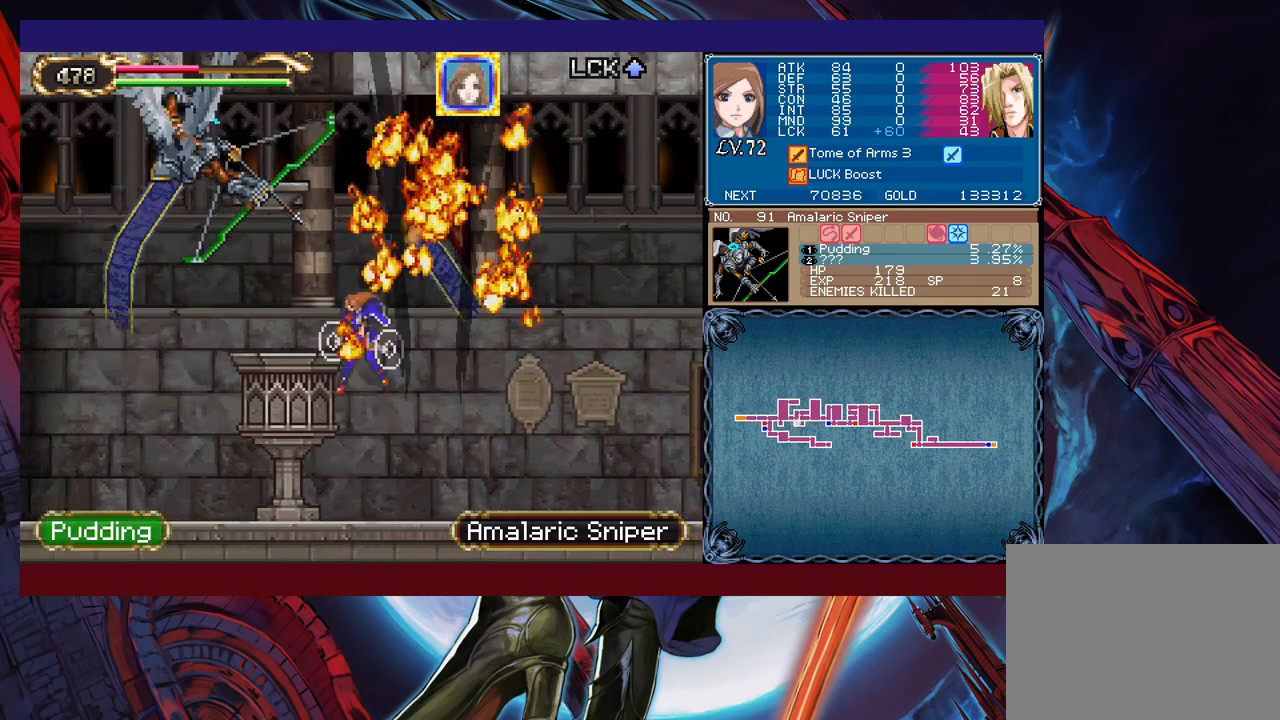
{"buttons": [], "left_stick": "center", "events": [[133, "B", "up"], [150, "X", "up"], [200, "left_stick", "center"], [300, "left_stick", "left"], [450, "left_stick", "center"]]}
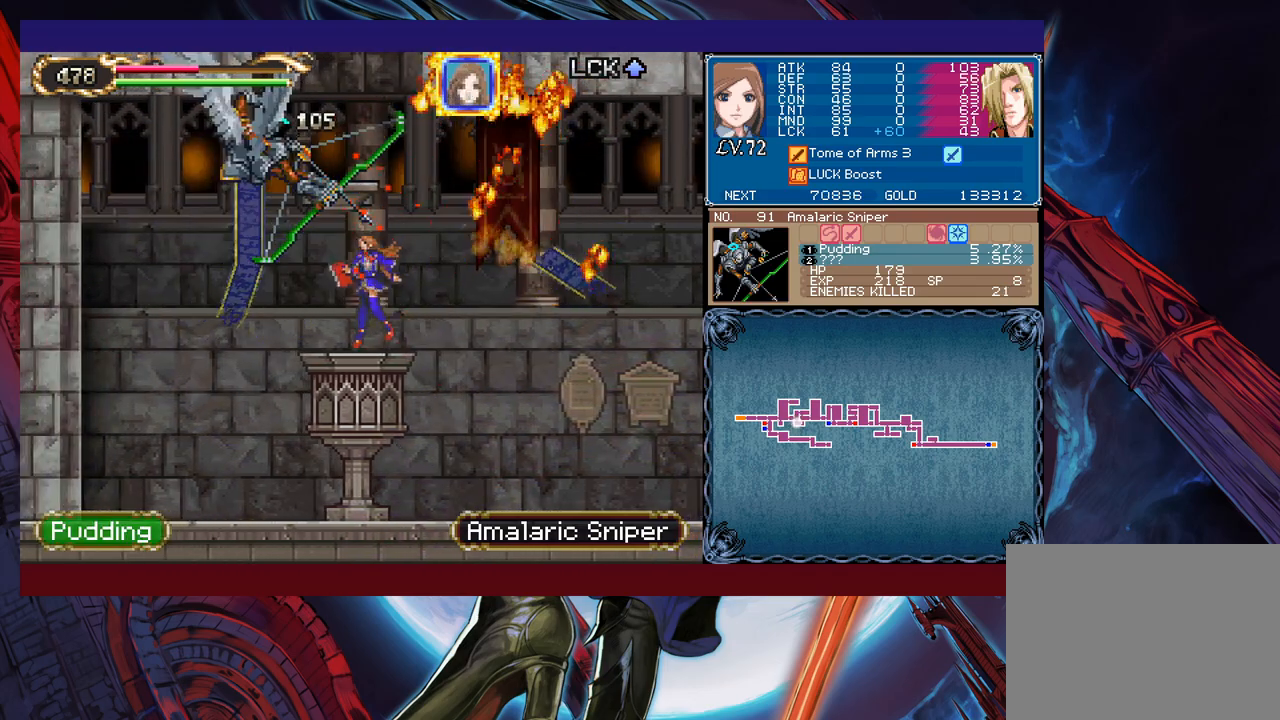
{"buttons": [], "left_stick": "center", "events": [[100, "X", "down"], [150, "X", "up"], [200, "X", "down"], [333, "X", "up"]]}
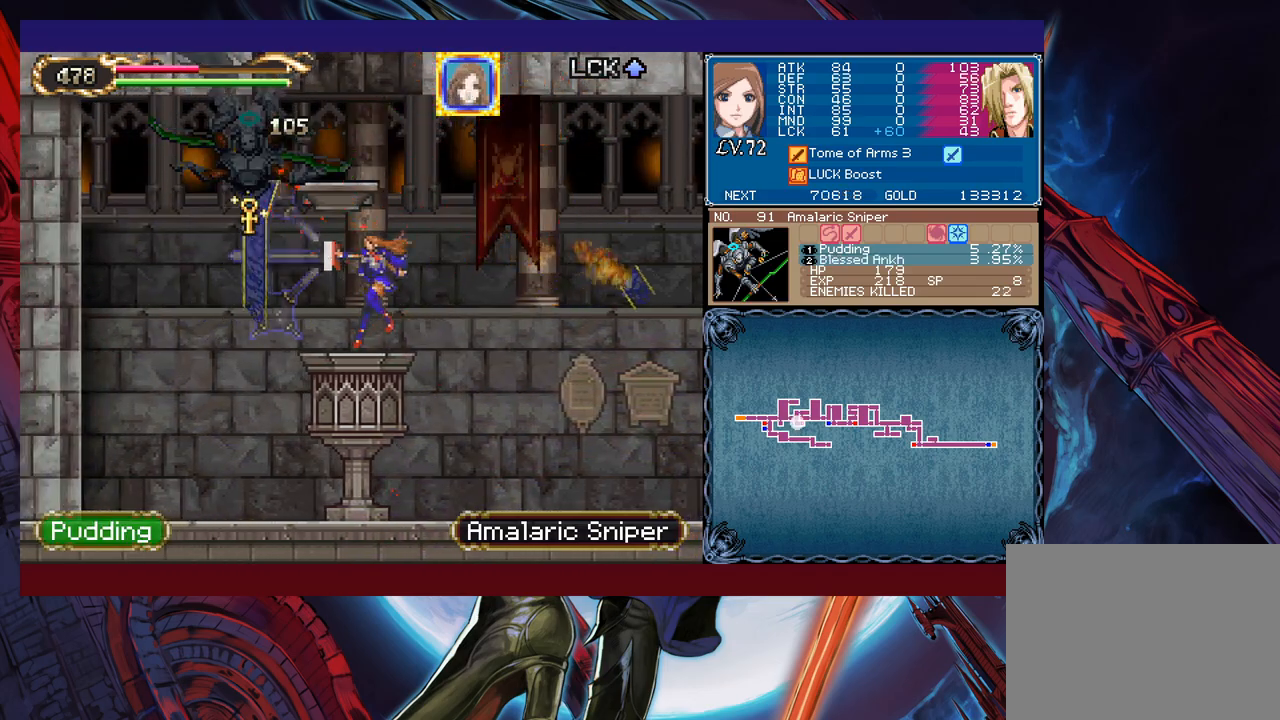
{"buttons": [], "left_stick": "left", "events": [[100, "left_stick", "left"]]}
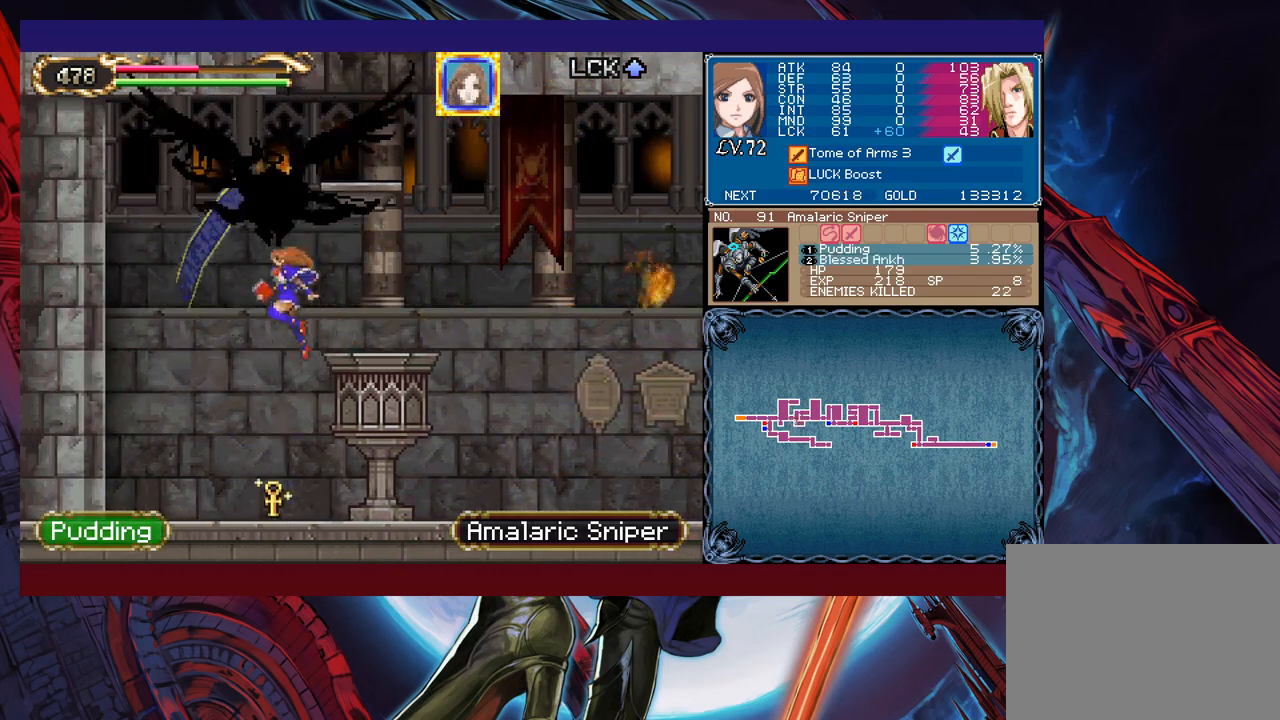
{"buttons": ["B"], "left_stick": "right", "events": [[283, "left_stick", "right"], [450, "B", "down"]]}